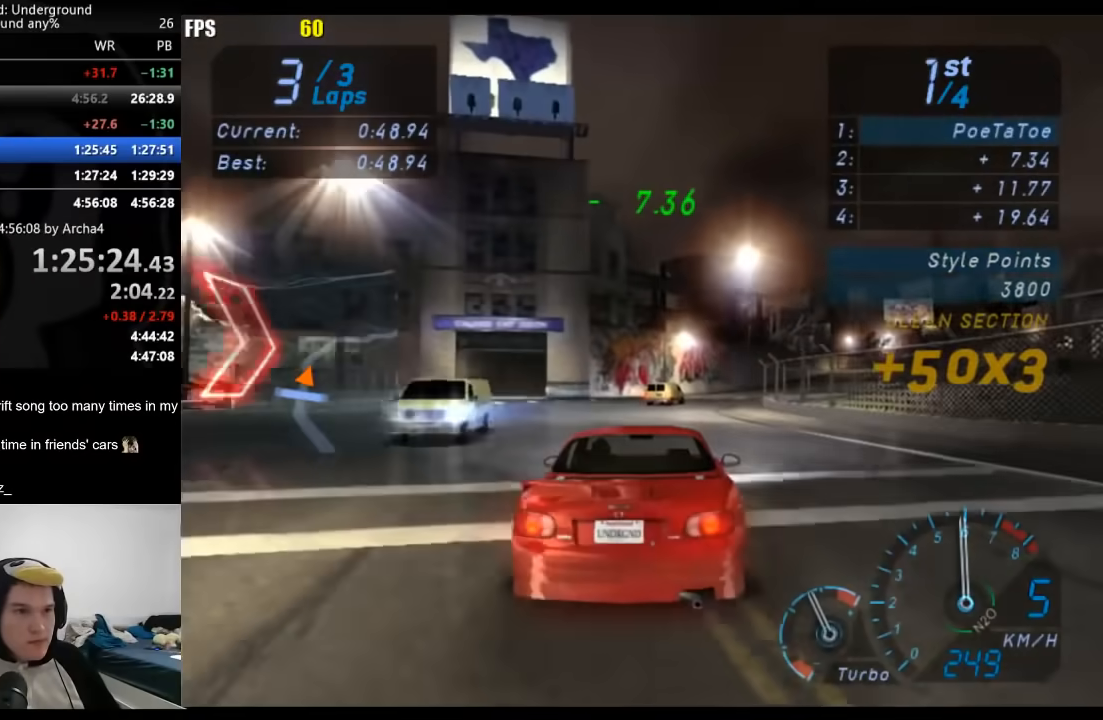
Gameplay with a controller (Xbox layout); each line is a JSON object with the inputs held at the frame after it (dt_ms = milliseconds from this image to that frame). "events" lists button and stick changes between this image and that frame as [ms after this image, input, new state], when the widget could be followed in between. Not read: R2.
{"dt_ms": 1000, "buttons": [], "left_stick": "right", "right_stick": "center", "events": [[33, "left_stick", "right"], [233, "left_stick", "center"], [317, "left_stick", "right"], [517, "left_stick", "center"], [650, "left_stick", "right"], [817, "left_stick", "center"], [933, "left_stick", "right"]]}
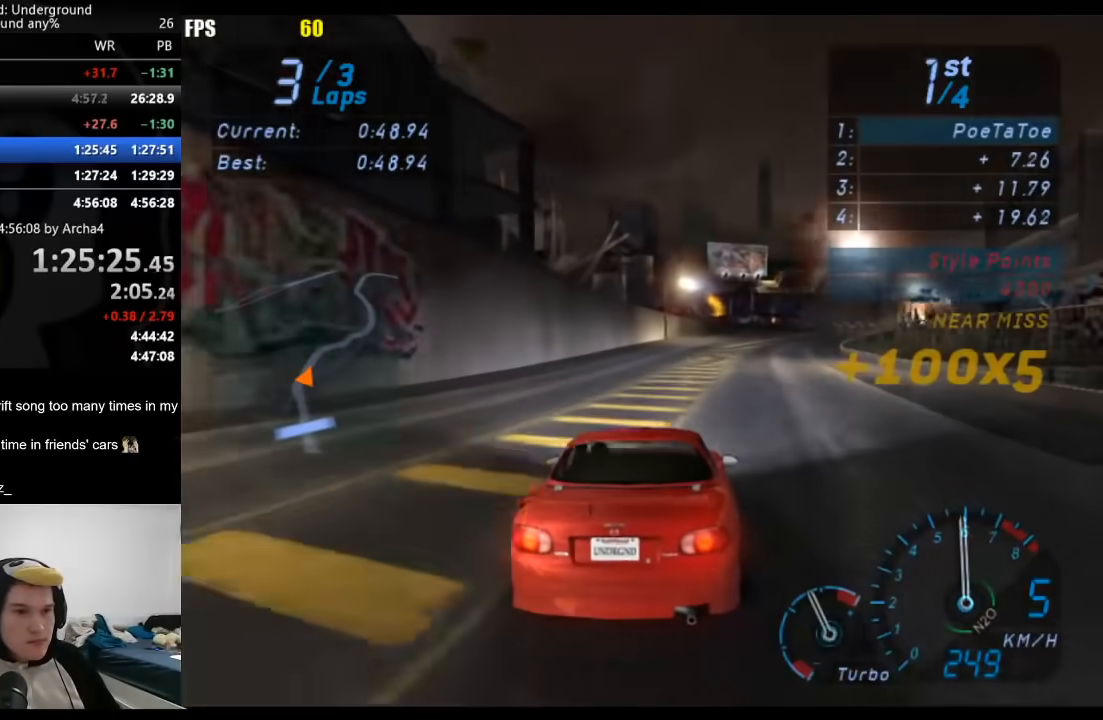
{"dt_ms": 1000, "buttons": [], "left_stick": "center", "right_stick": "center", "events": [[117, "left_stick", "center"], [217, "left_stick", "right"], [383, "left_stick", "center"], [500, "left_stick", "right"], [700, "left_stick", "center"], [767, "left_stick", "right"], [983, "left_stick", "center"]]}
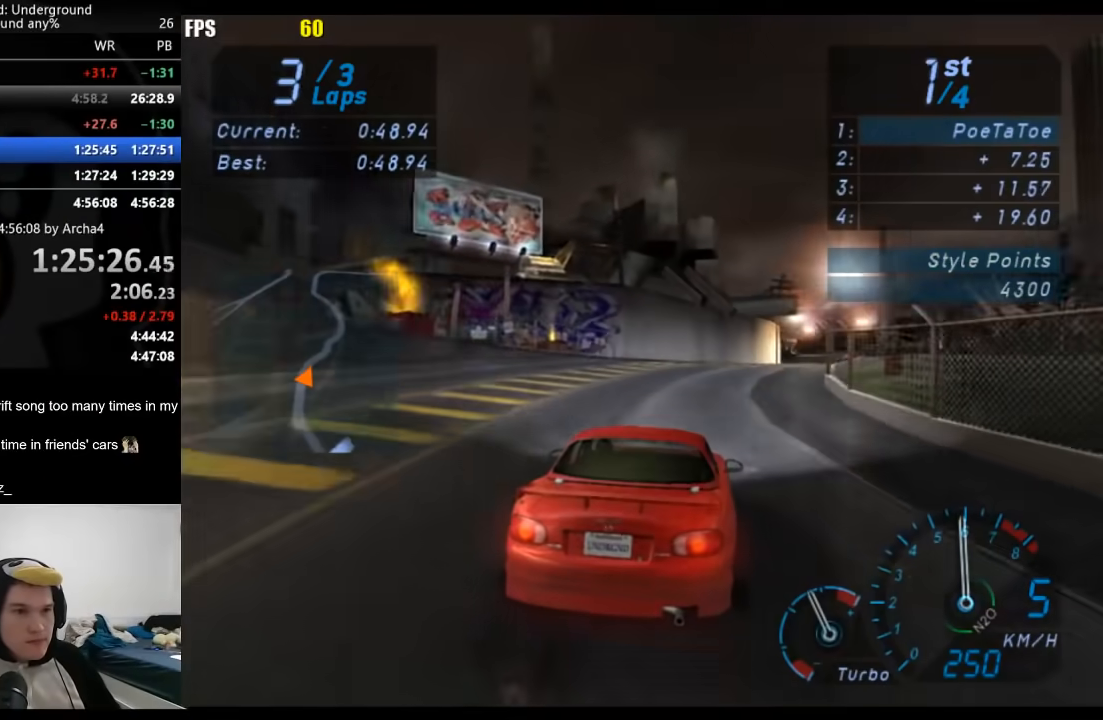
{"dt_ms": 500, "buttons": [], "left_stick": "center", "right_stick": "center", "events": [[33, "left_stick", "right"], [217, "left_stick", "center"], [333, "left_stick", "right"], [450, "left_stick", "center"]]}
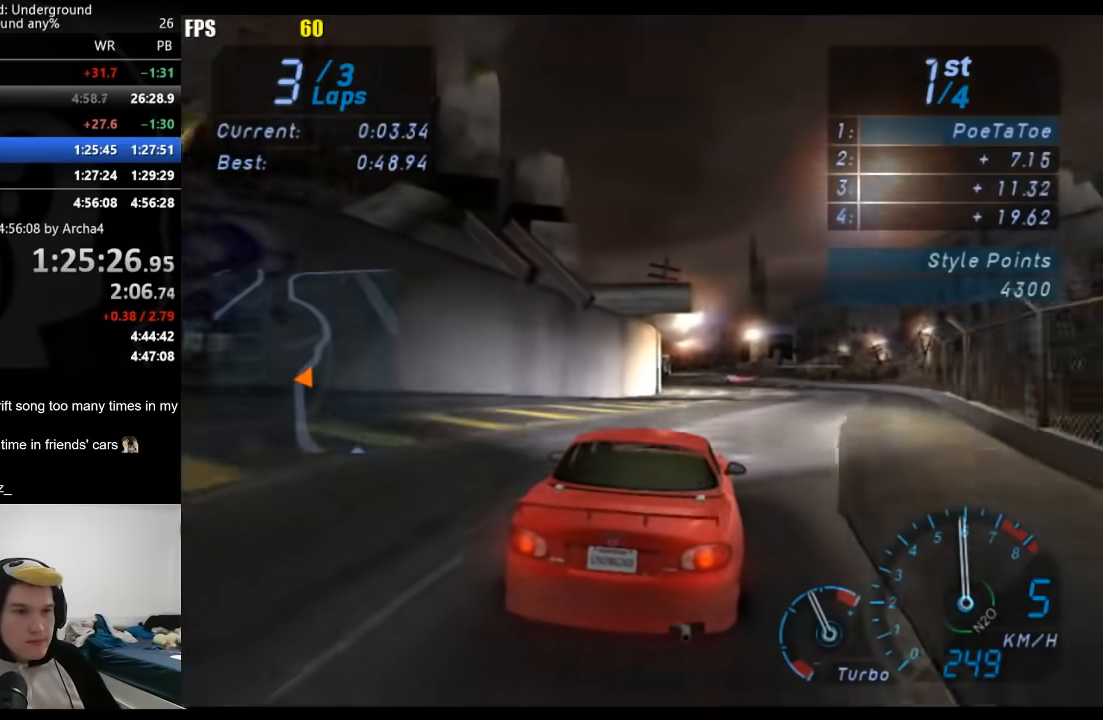
{"dt_ms": 500, "buttons": [], "left_stick": "down-left", "right_stick": "center", "events": [[200, "left_stick", "right"], [333, "left_stick", "center"], [483, "left_stick", "down-left"]]}
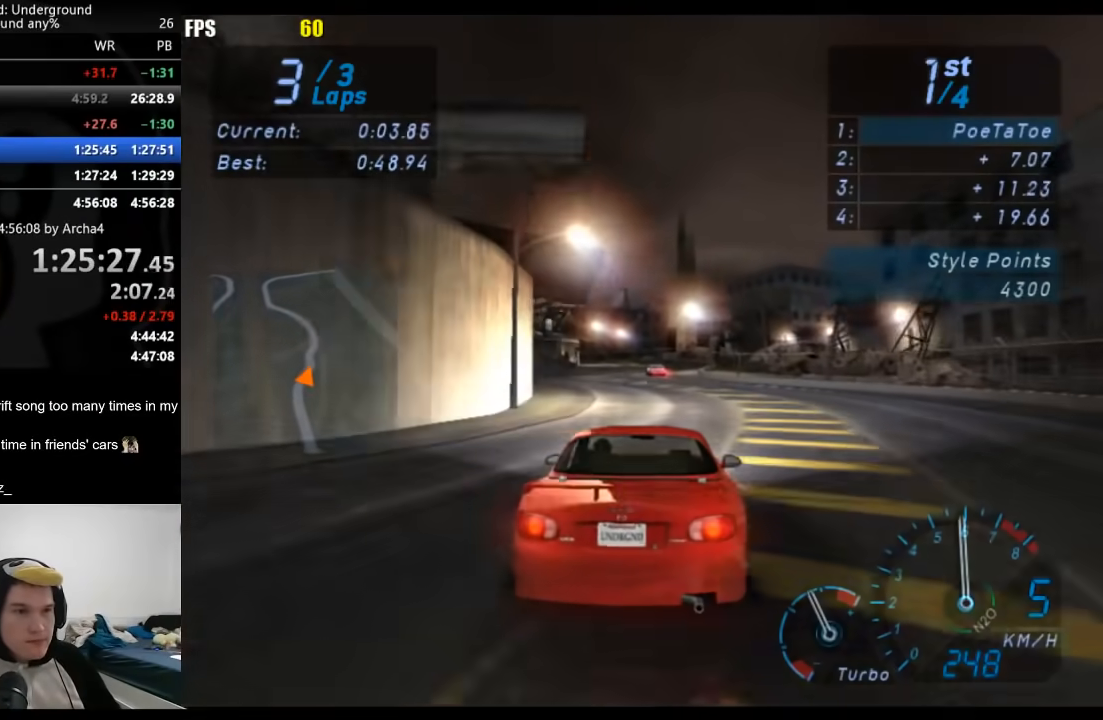
{"dt_ms": 500, "buttons": [], "left_stick": "right", "right_stick": "center", "events": [[267, "left_stick", "center"], [500, "left_stick", "right"]]}
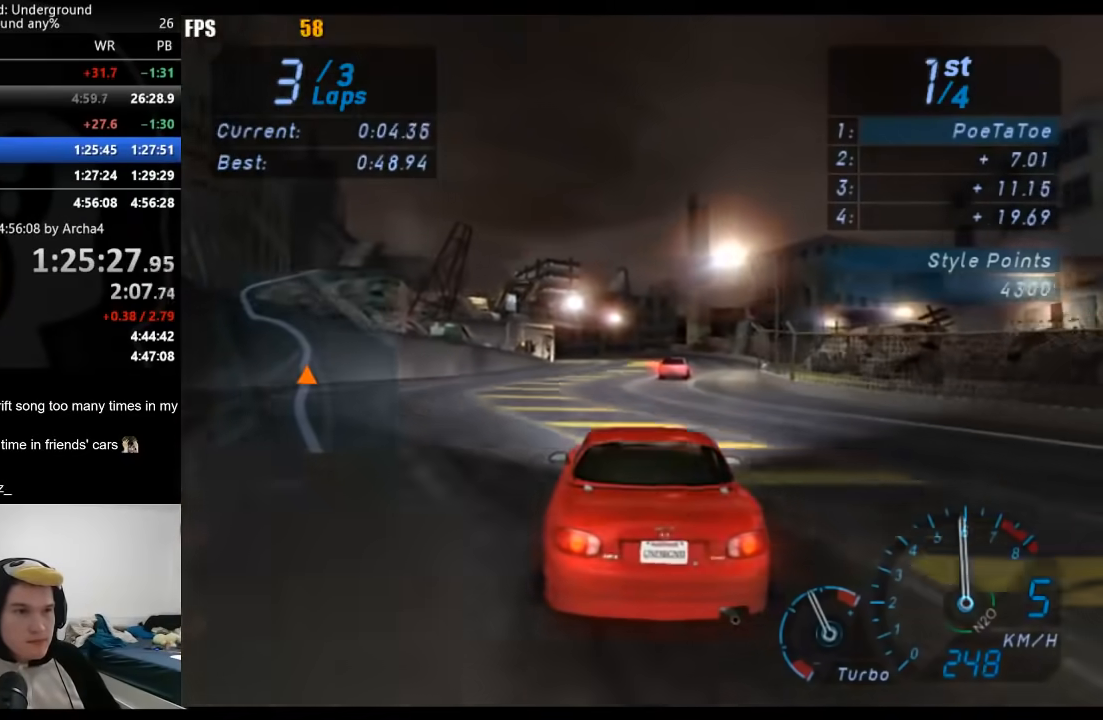
{"dt_ms": 500, "buttons": [], "left_stick": "down-left", "right_stick": "center", "events": [[133, "left_stick", "center"], [500, "left_stick", "down-left"]]}
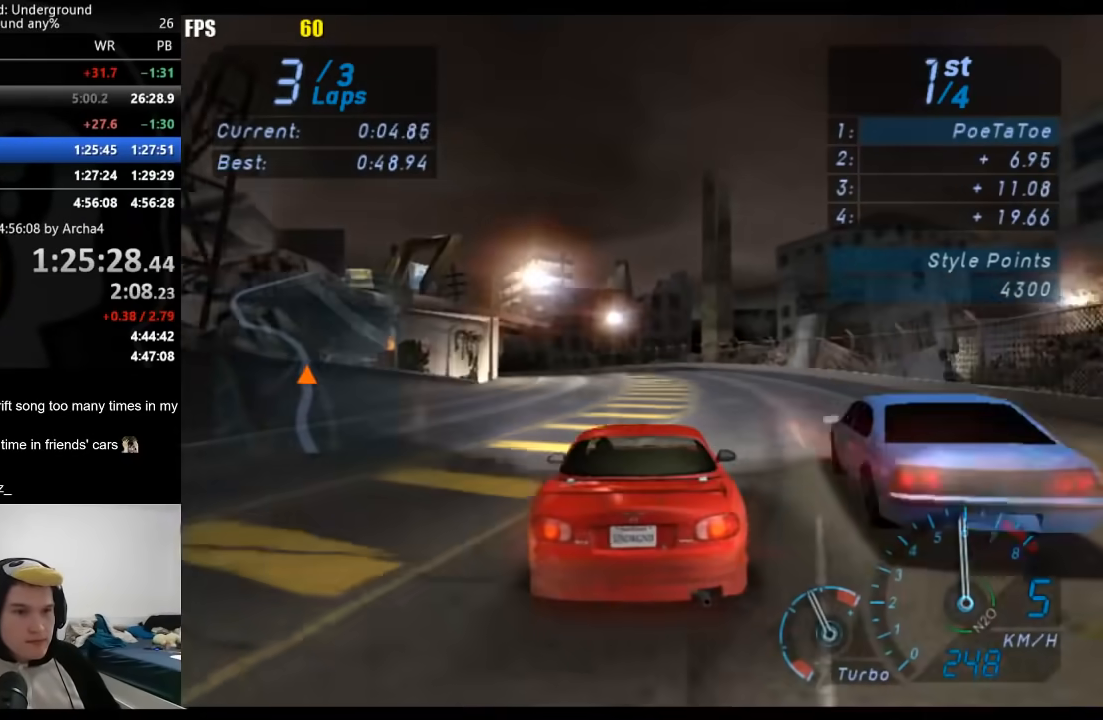
{"dt_ms": 500, "buttons": [], "left_stick": "down-left", "right_stick": "center", "events": []}
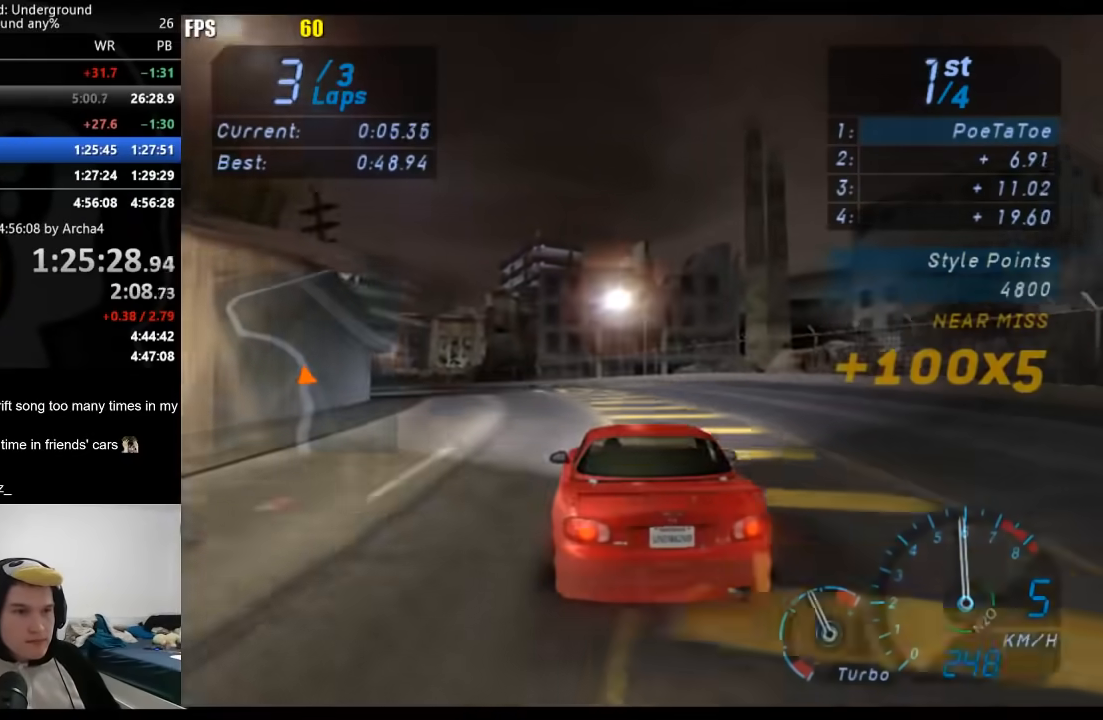
{"dt_ms": 500, "buttons": [], "left_stick": "down-left", "right_stick": "center", "events": []}
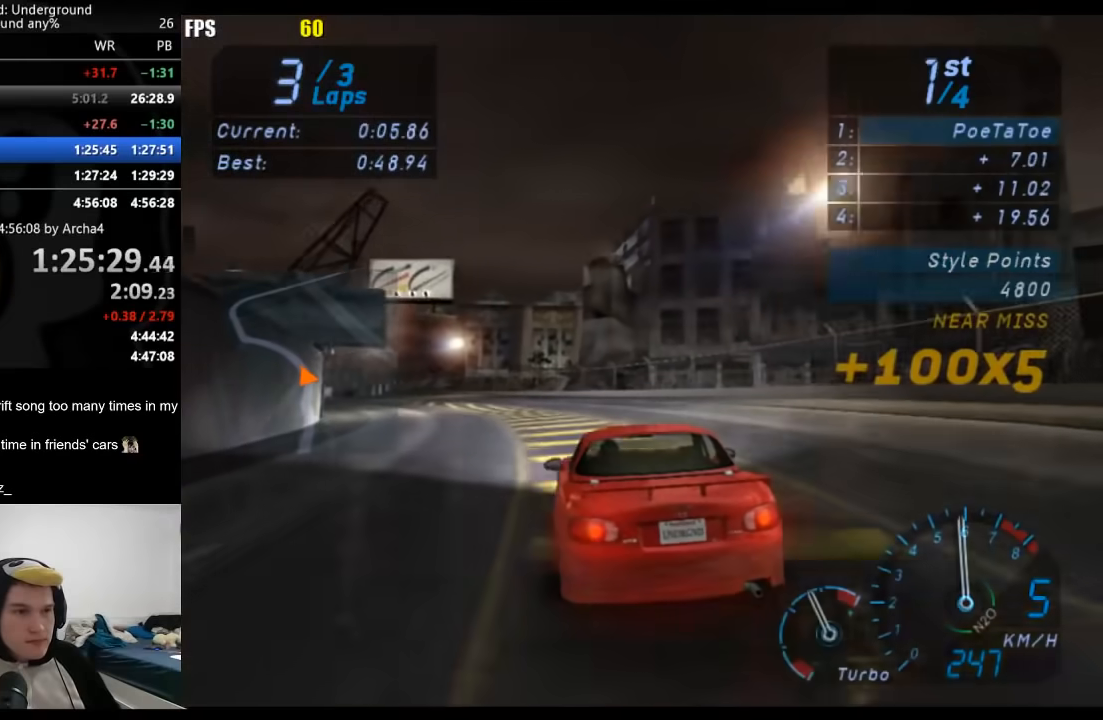
{"dt_ms": 500, "buttons": [], "left_stick": "down-left", "right_stick": "center", "events": []}
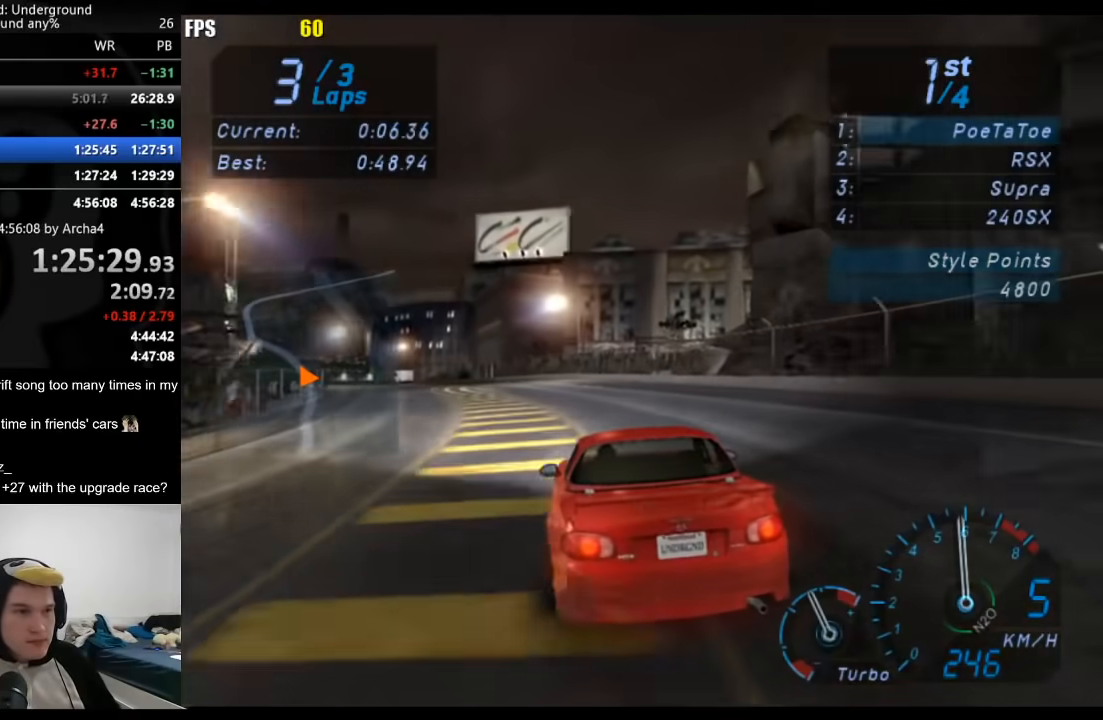
{"dt_ms": 500, "buttons": [], "left_stick": "center", "right_stick": "center", "events": [[450, "left_stick", "center"]]}
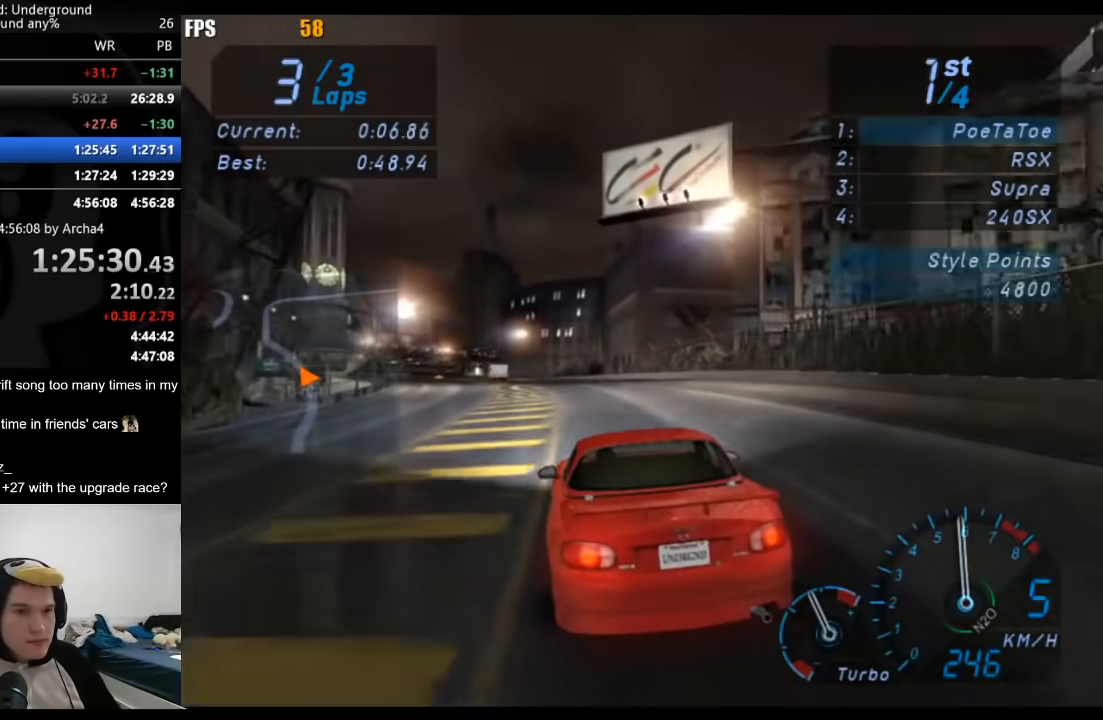
{"dt_ms": 500, "buttons": [], "left_stick": "down-left", "right_stick": "center", "events": [[50, "left_stick", "down-left"], [283, "left_stick", "center"], [383, "left_stick", "down-left"]]}
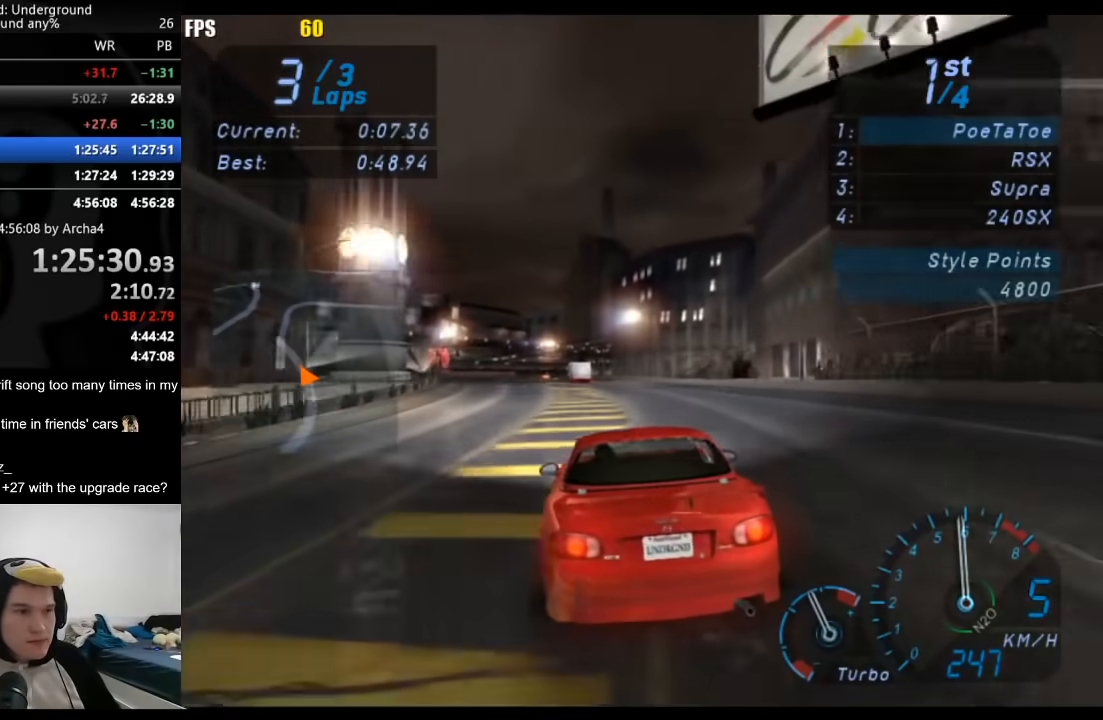
{"dt_ms": 500, "buttons": [], "left_stick": "center", "right_stick": "center", "events": [[83, "left_stick", "center"], [200, "left_stick", "down-left"], [417, "left_stick", "center"]]}
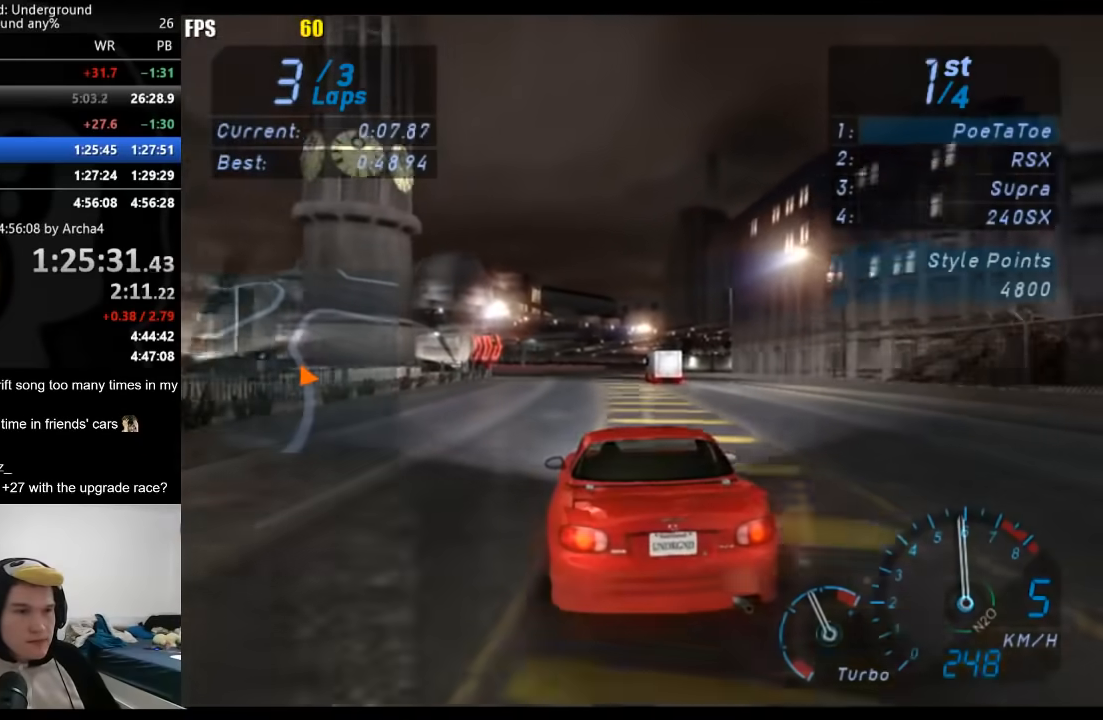
{"dt_ms": 500, "buttons": [], "left_stick": "right", "right_stick": "center", "events": [[383, "left_stick", "right"]]}
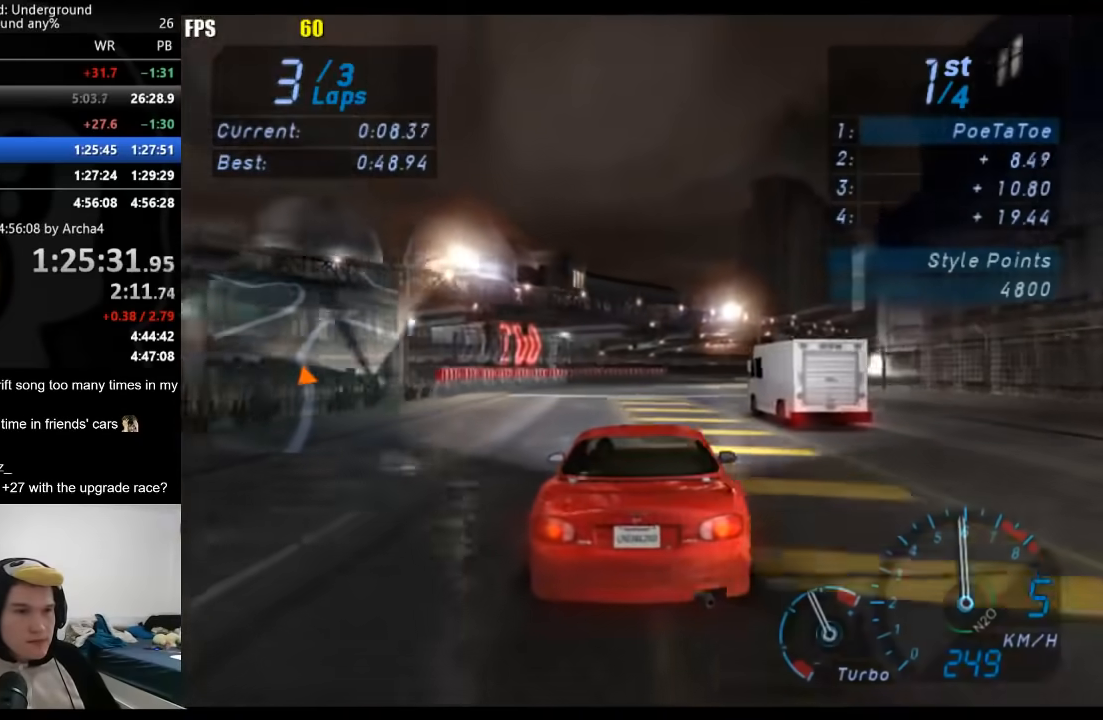
{"dt_ms": 500, "buttons": [], "left_stick": "center", "right_stick": "center", "events": [[33, "left_stick", "center"], [233, "left_stick", "right"], [400, "left_stick", "center"]]}
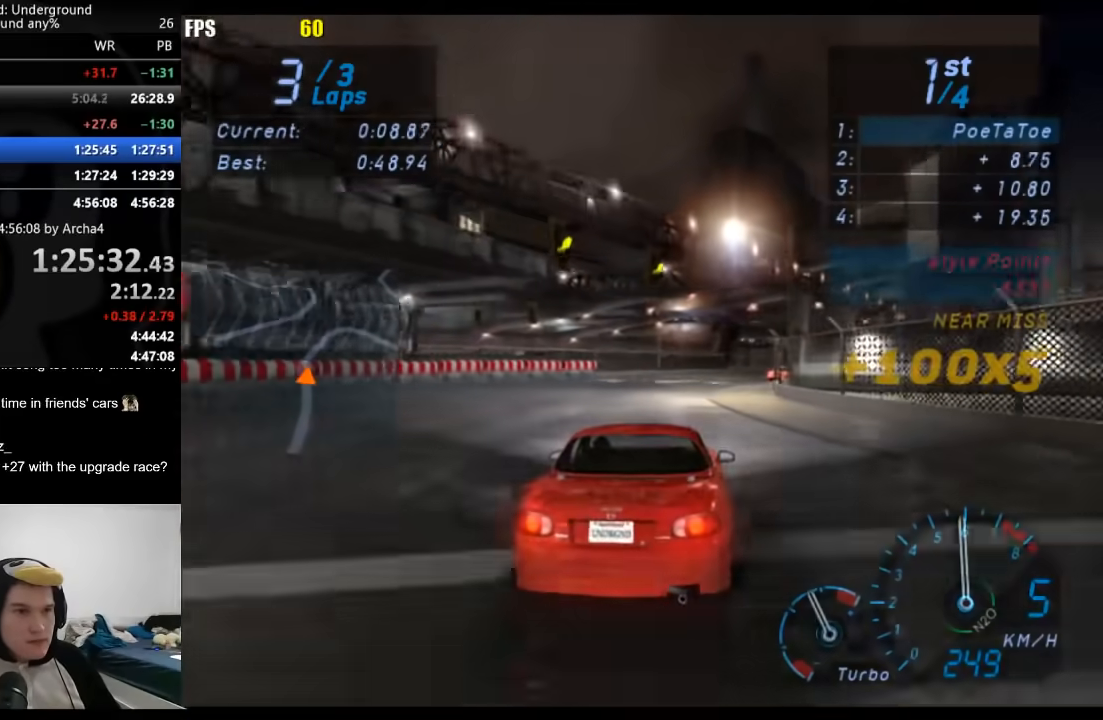
{"dt_ms": 500, "buttons": [], "left_stick": "center", "right_stick": "center", "events": [[17, "left_stick", "right"], [167, "left_stick", "center"], [267, "left_stick", "right"], [400, "left_stick", "center"]]}
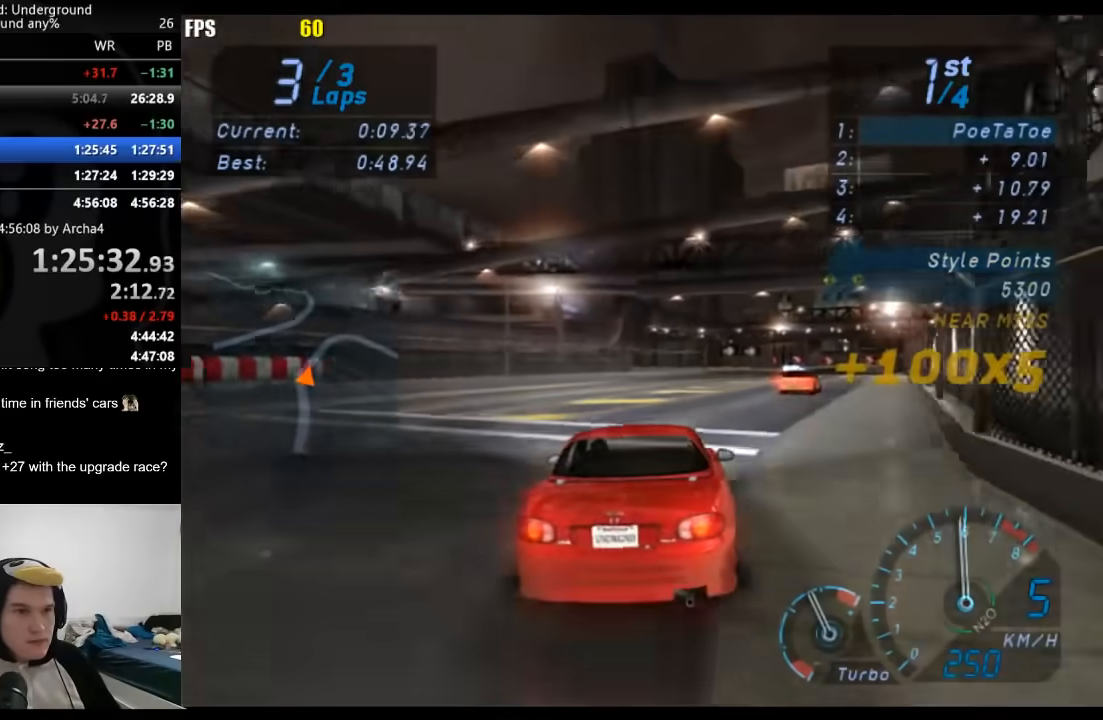
{"dt_ms": 500, "buttons": [], "left_stick": "right", "right_stick": "center", "events": [[50, "left_stick", "right"], [217, "left_stick", "down-left"], [367, "left_stick", "right"]]}
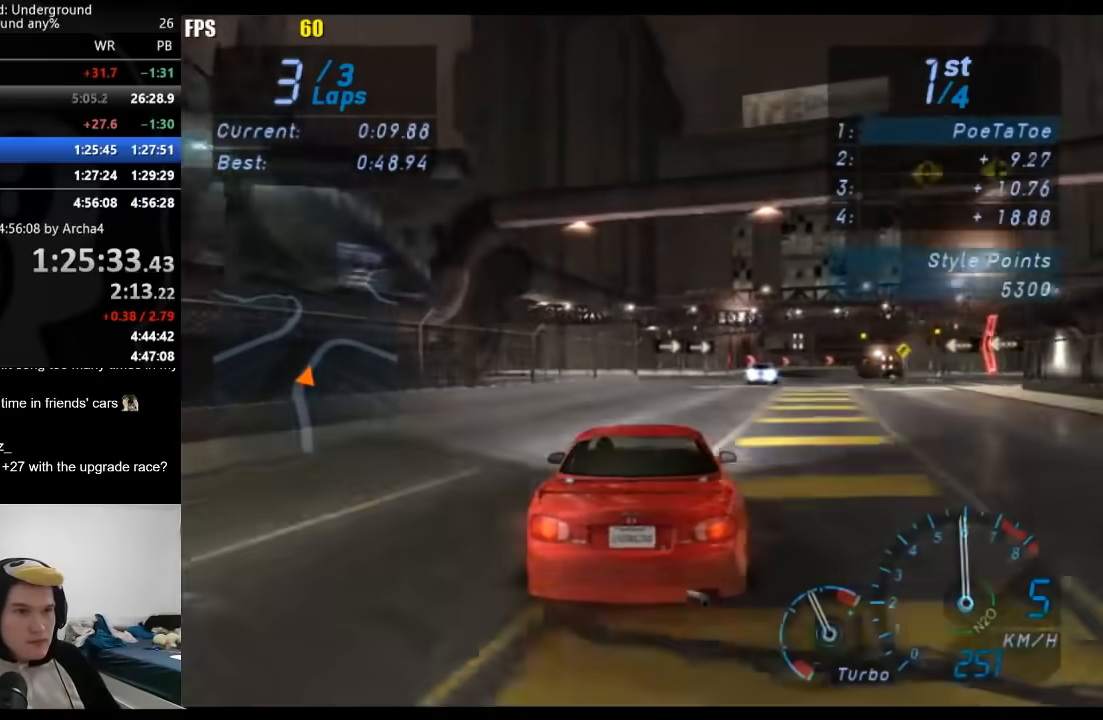
{"dt_ms": 500, "buttons": [], "left_stick": "center", "right_stick": "center", "events": [[67, "left_stick", "center"], [167, "left_stick", "right"], [383, "left_stick", "center"]]}
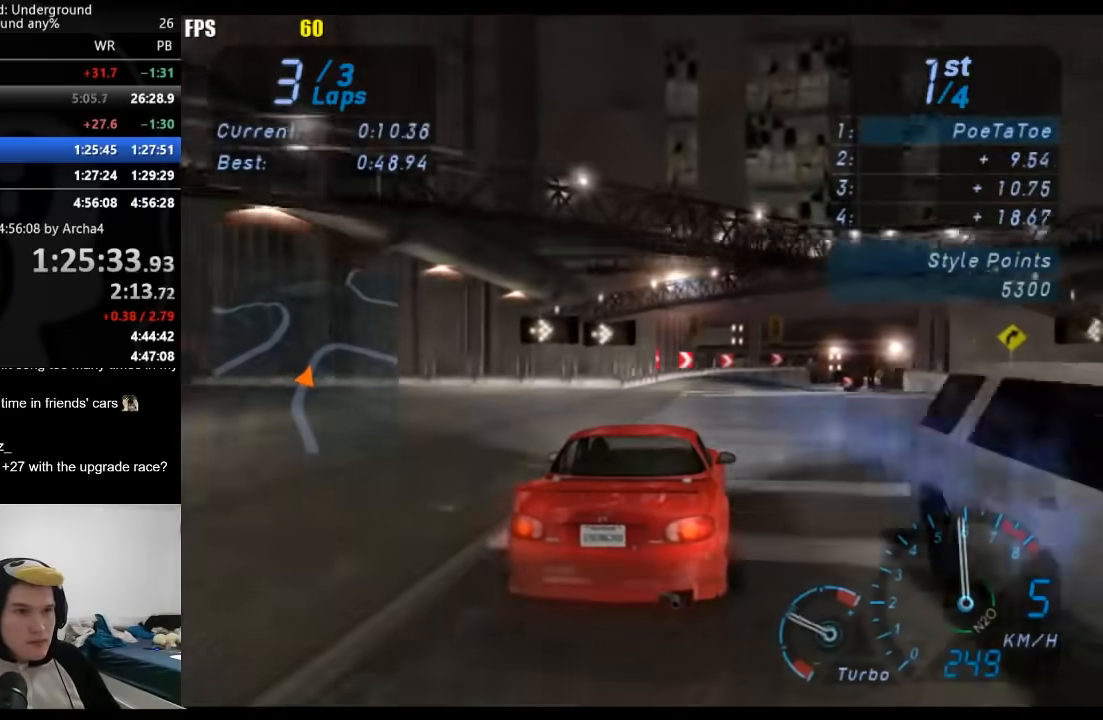
{"dt_ms": 500, "buttons": [], "left_stick": "right", "right_stick": "center"}
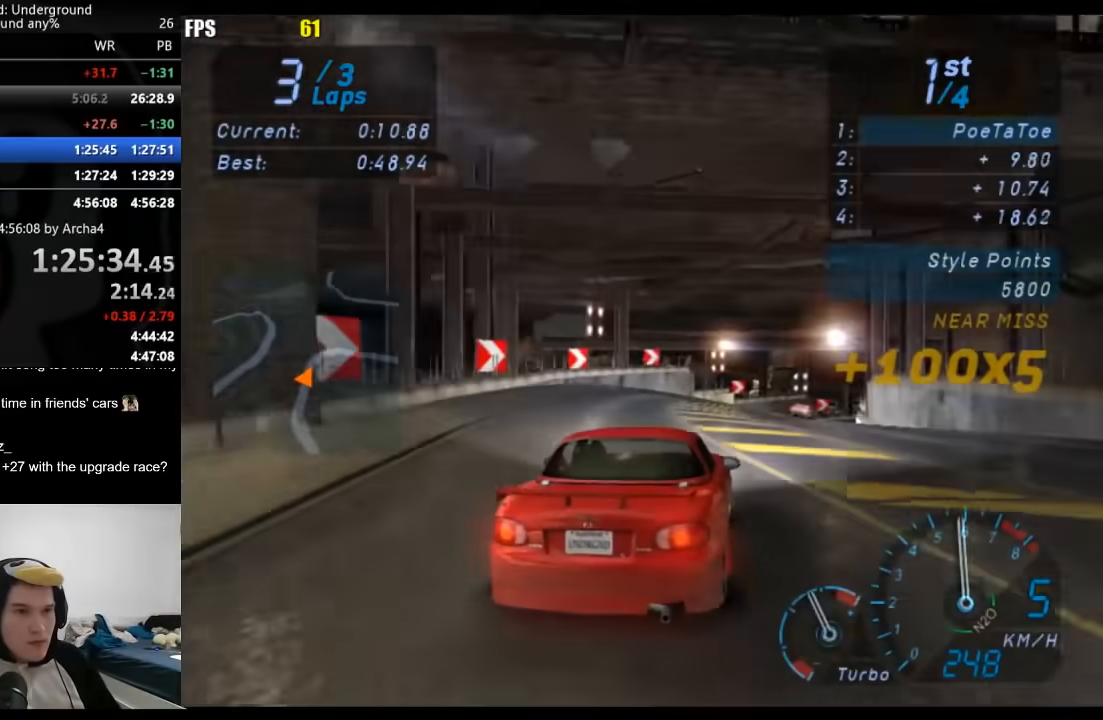
{"dt_ms": 500, "buttons": [], "left_stick": "up", "right_stick": "center"}
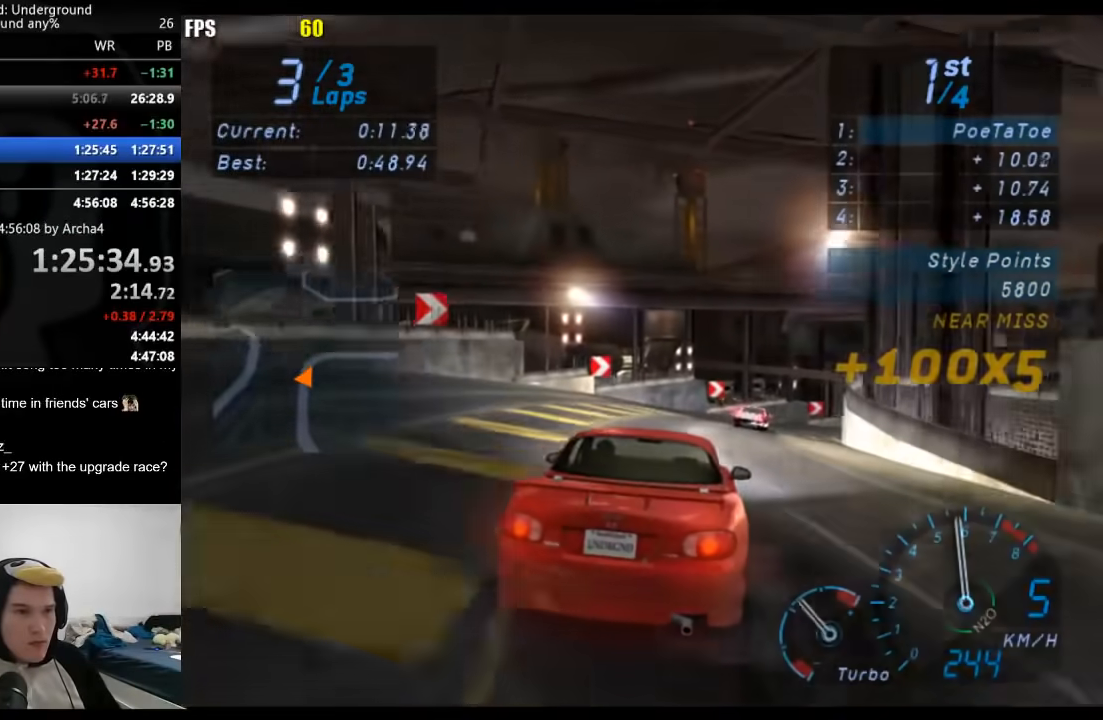
{"dt_ms": 500, "buttons": [], "left_stick": "up-right", "right_stick": "center", "events": [[67, "left_stick", "up-right"]]}
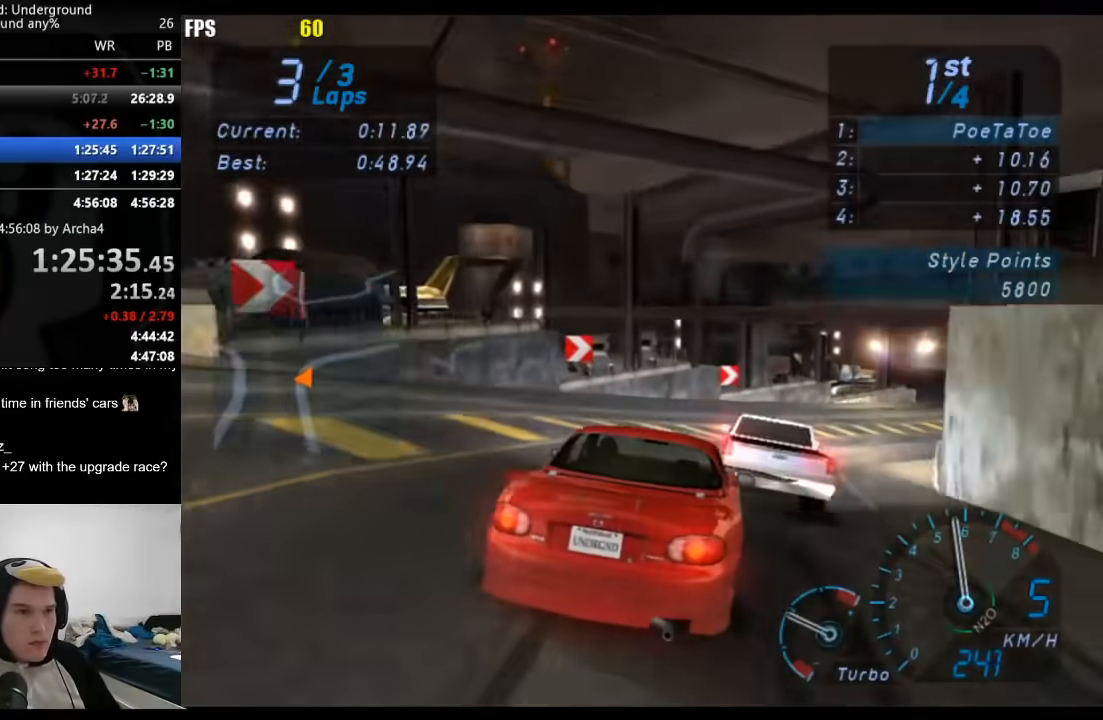
{"dt_ms": 500, "buttons": [], "left_stick": "right", "right_stick": "center", "events": [[117, "left_stick", "right"], [433, "X", "down"], [500, "X", "up"]]}
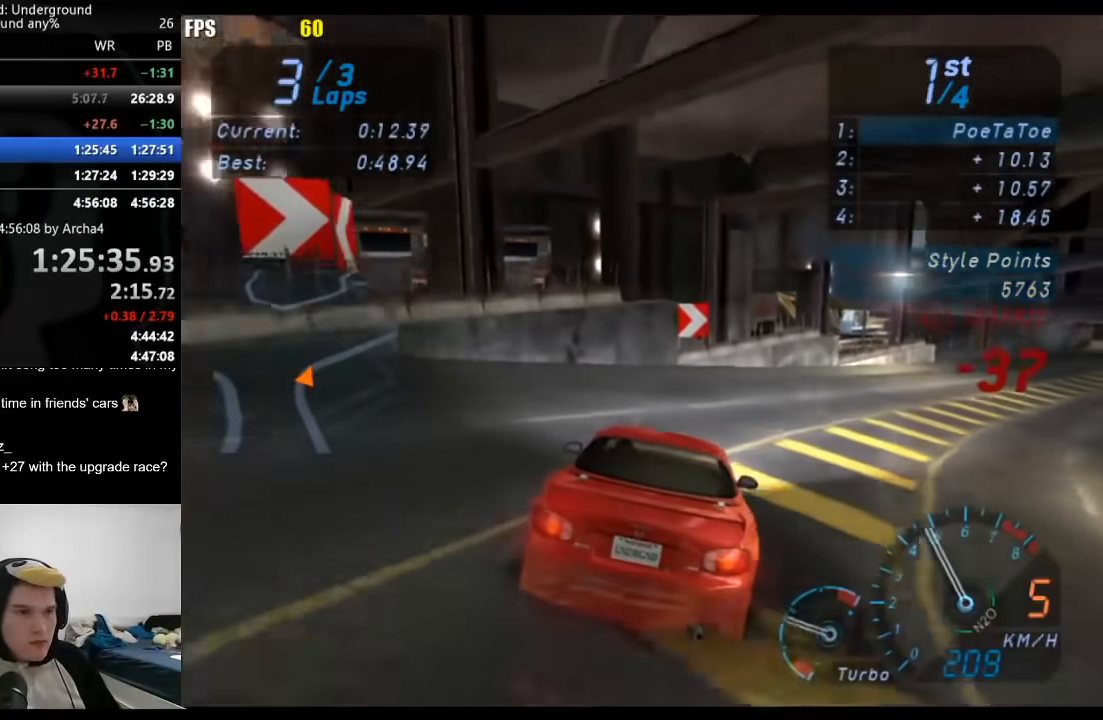
{"dt_ms": 500, "buttons": [], "left_stick": "right", "right_stick": "center", "events": []}
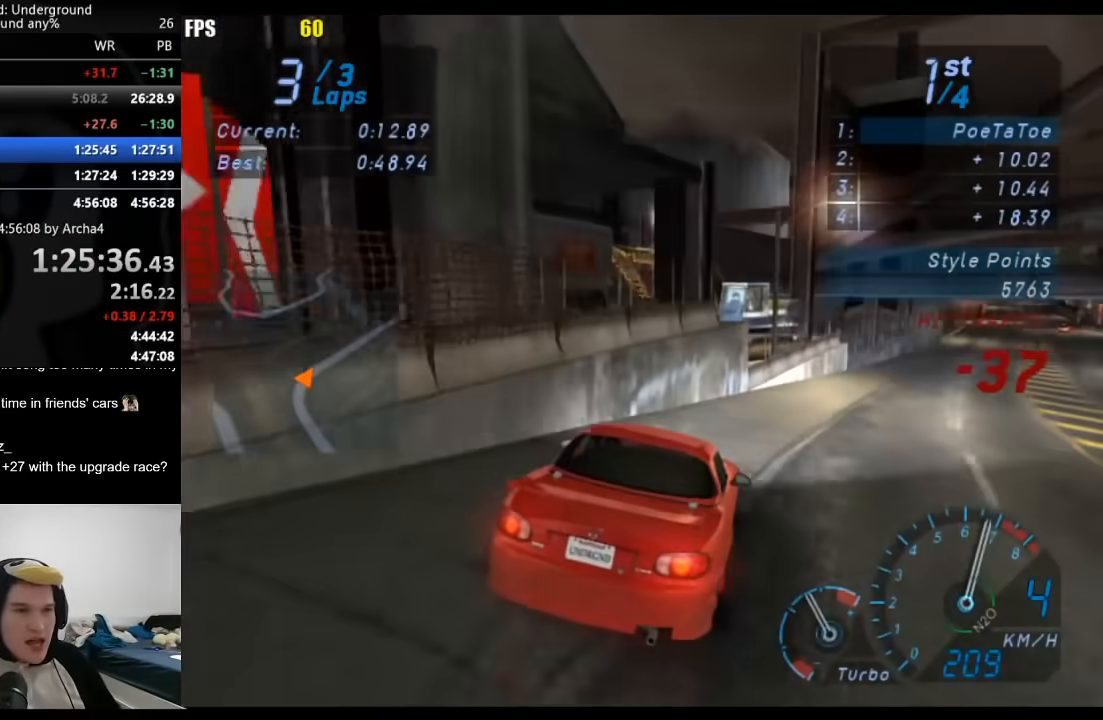
{"dt_ms": 500, "buttons": [], "left_stick": "down-left", "right_stick": "center", "events": [[433, "left_stick", "down-left"]]}
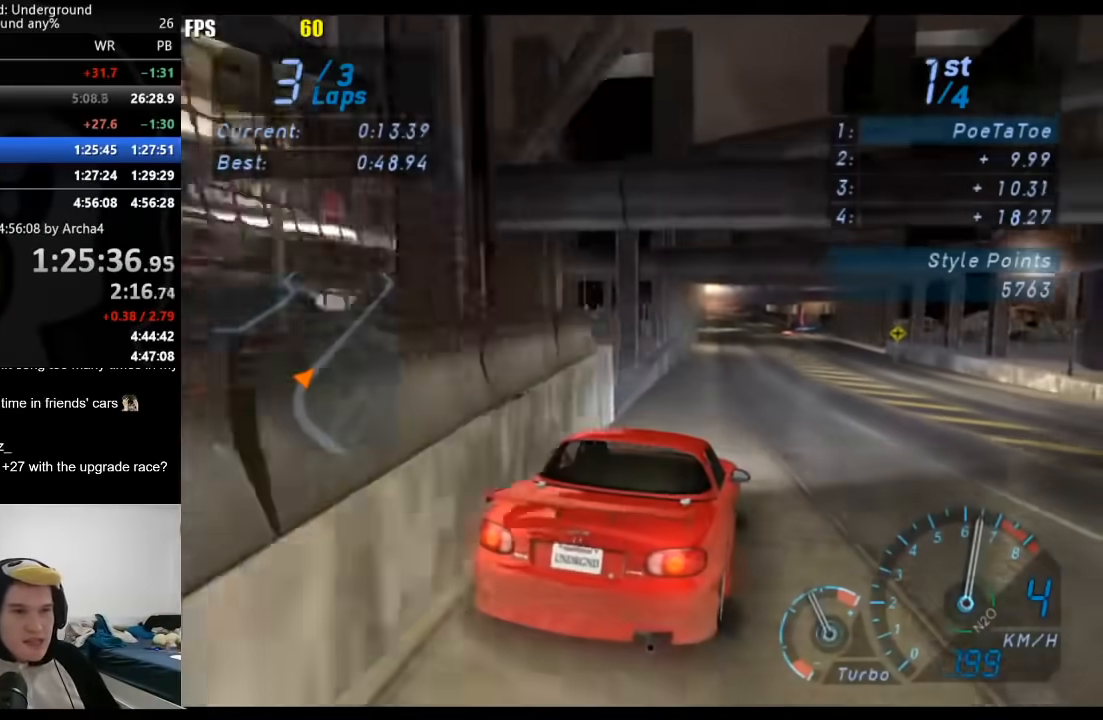
{"dt_ms": 500, "buttons": [], "left_stick": "down-left", "right_stick": "center", "events": [[133, "left_stick", "right"], [250, "left_stick", "center"], [450, "left_stick", "down-left"]]}
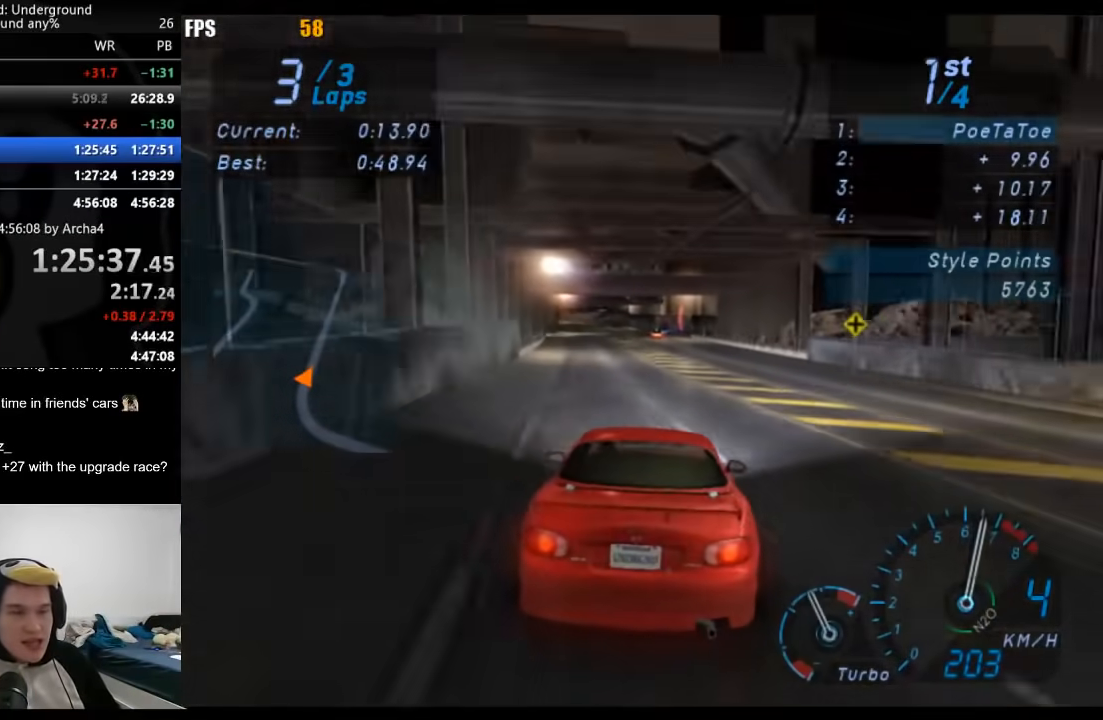
{"dt_ms": 500, "buttons": [], "left_stick": "down-left", "right_stick": "center", "events": [[100, "left_stick", "center"], [433, "left_stick", "down-left"]]}
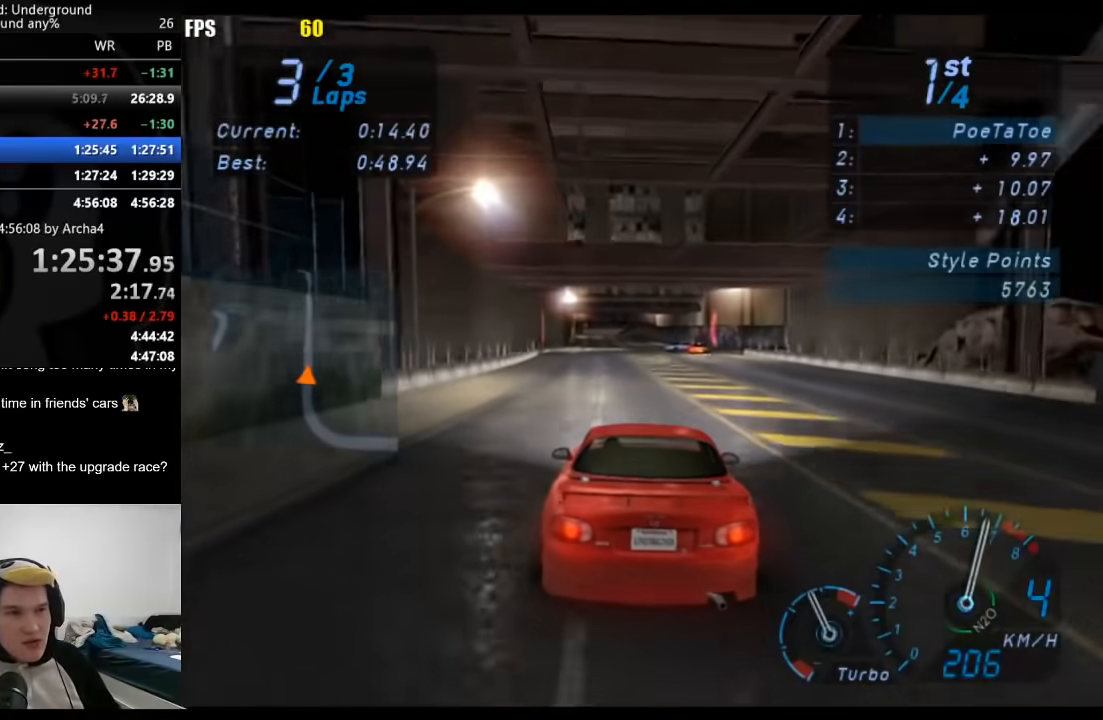
{"dt_ms": 500, "buttons": [], "left_stick": "center", "right_stick": "center", "events": [[83, "left_stick", "center"]]}